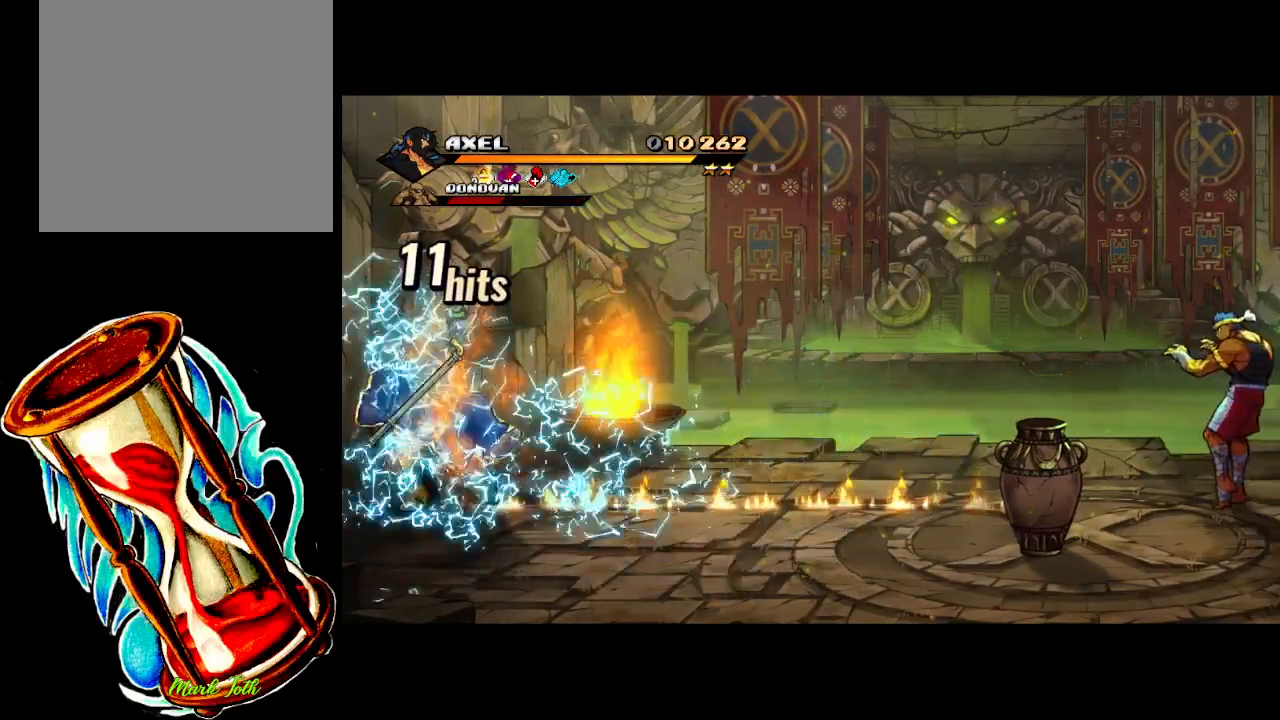
Gameplay with a controller (Xbox layout); each line is a JSON object with the inputs held at the frame after it. "events" lists button and stick changes between this image and that frame as [ms after this image, input, new state], when the widget could be followed in between. Not read: left_stick right_stick.
{"buttons": ["DPAD_RIGHT"], "events": []}
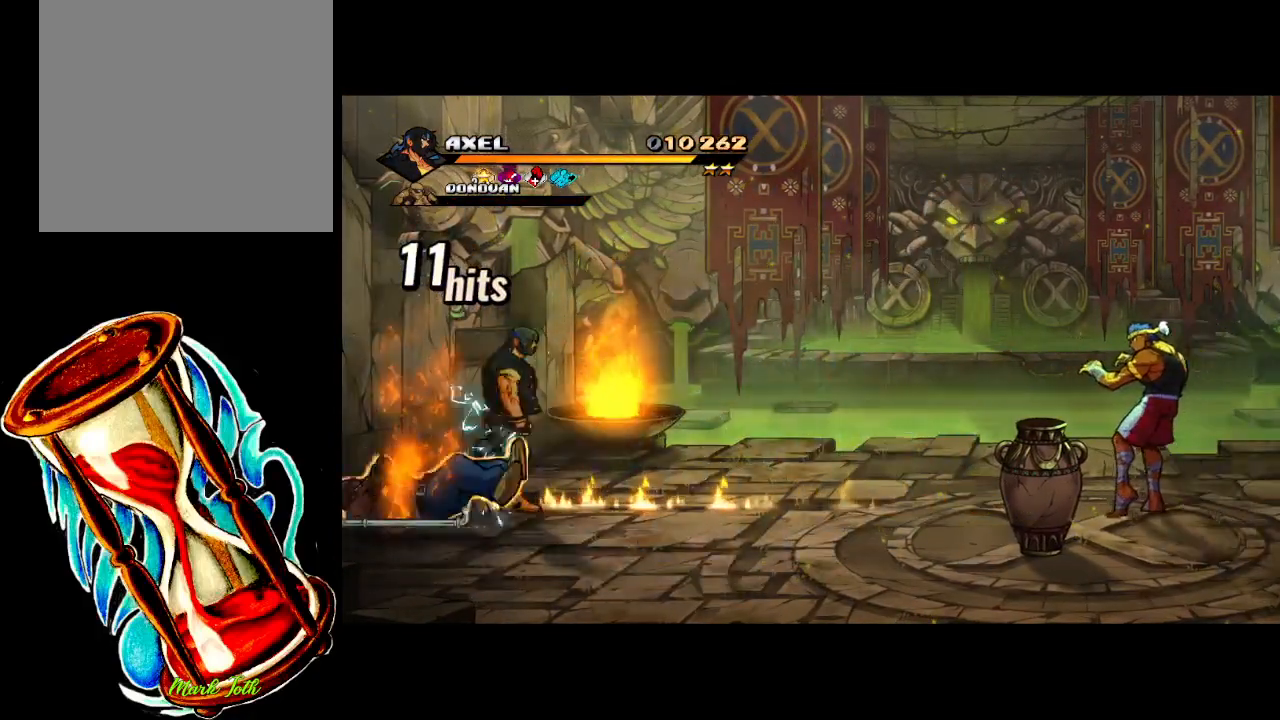
{"buttons": ["DPAD_RIGHT"], "events": []}
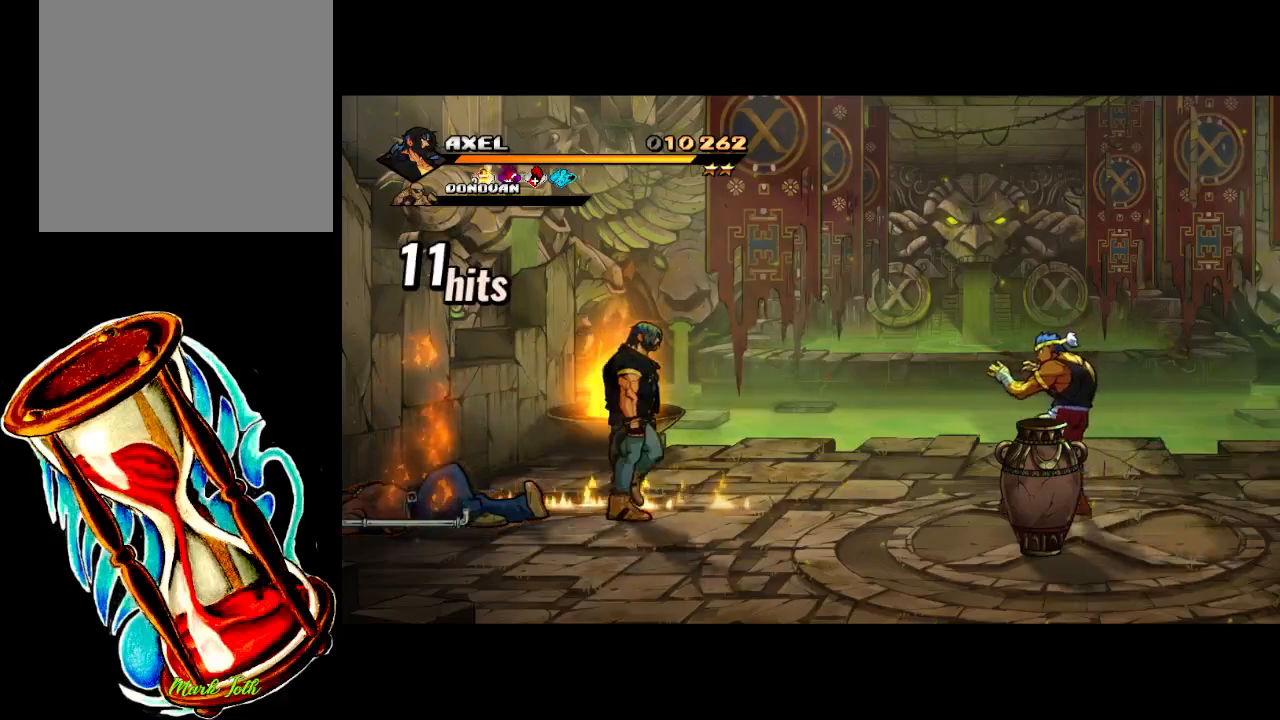
{"buttons": ["DPAD_DOWN", "DPAD_RIGHT"], "events": [[367, "DPAD_DOWN", "down"]]}
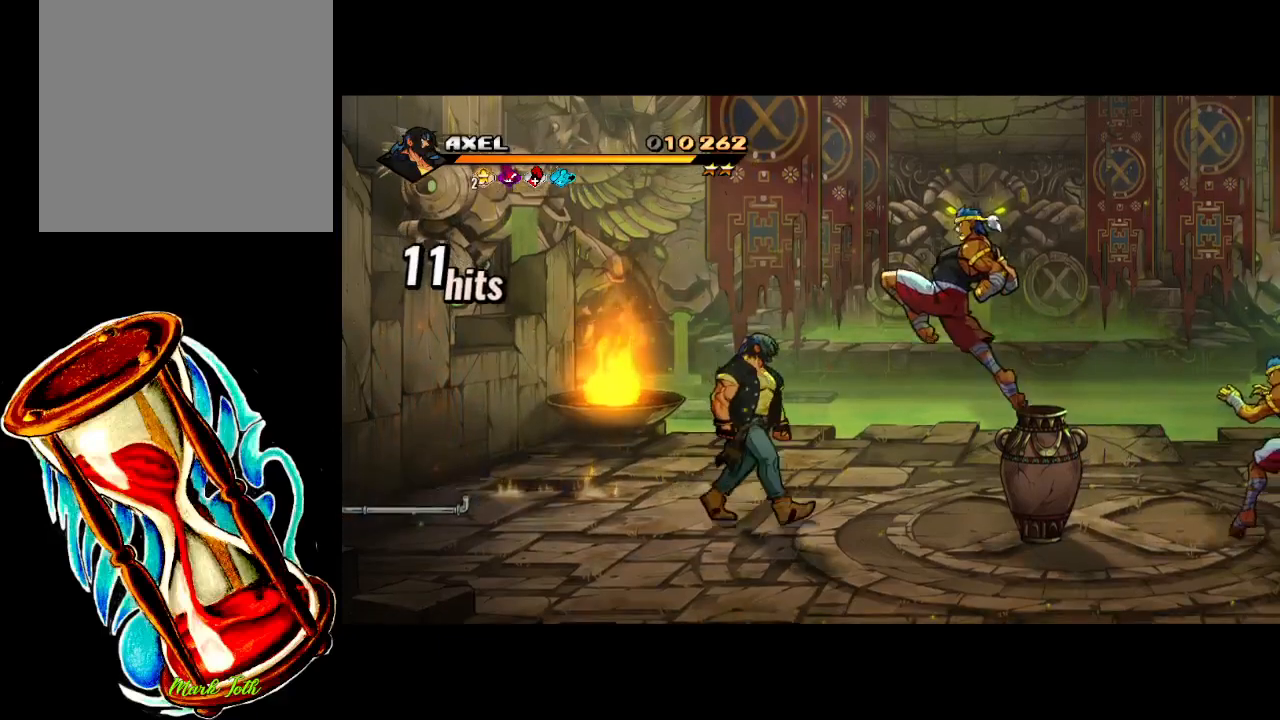
{"buttons": ["DPAD_UP", "DPAD_LEFT"], "events": [[267, "DPAD_DOWN", "up"], [433, "DPAD_UP", "down"], [450, "DPAD_RIGHT", "up"], [467, "DPAD_LEFT", "down"]]}
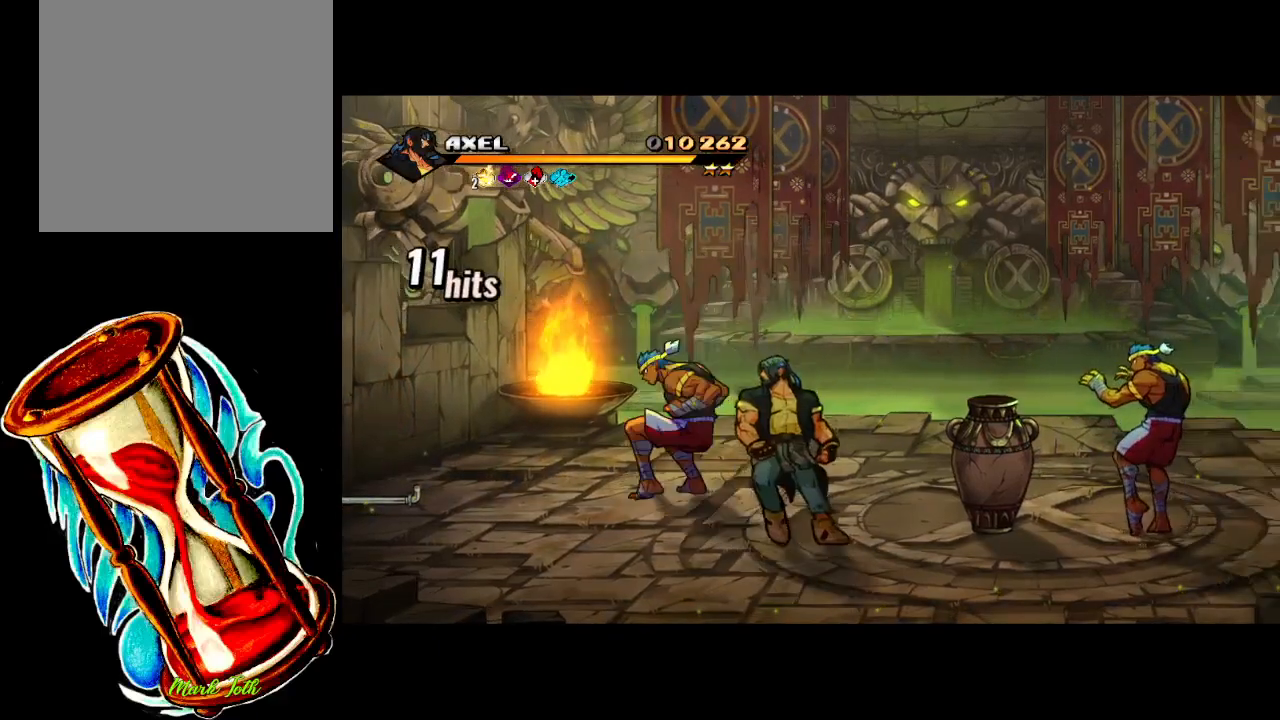
{"buttons": [], "events": [[217, "X", "down"], [300, "DPAD_UP", "up"], [333, "DPAD_LEFT", "up"], [383, "X", "up"]]}
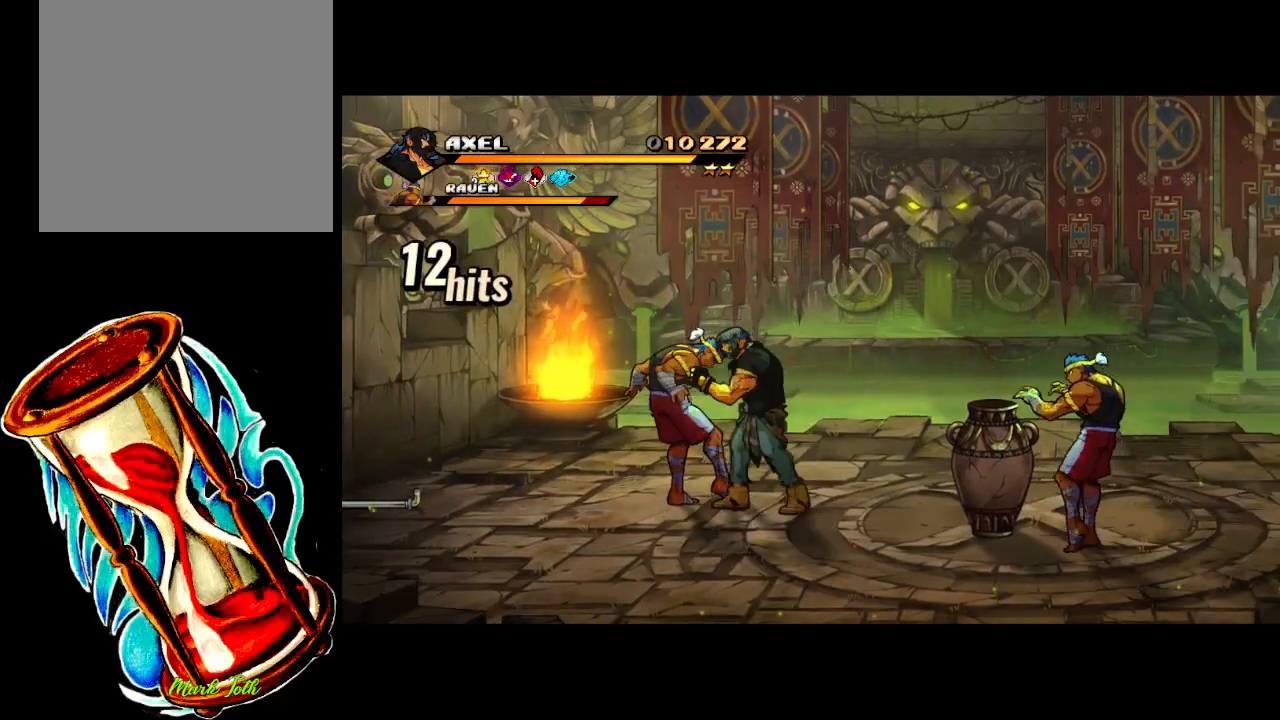
{"buttons": ["X", "DPAD_LEFT"], "events": [[150, "DPAD_LEFT", "down"], [250, "DPAD_LEFT", "up"], [300, "DPAD_LEFT", "down"], [367, "X", "down"]]}
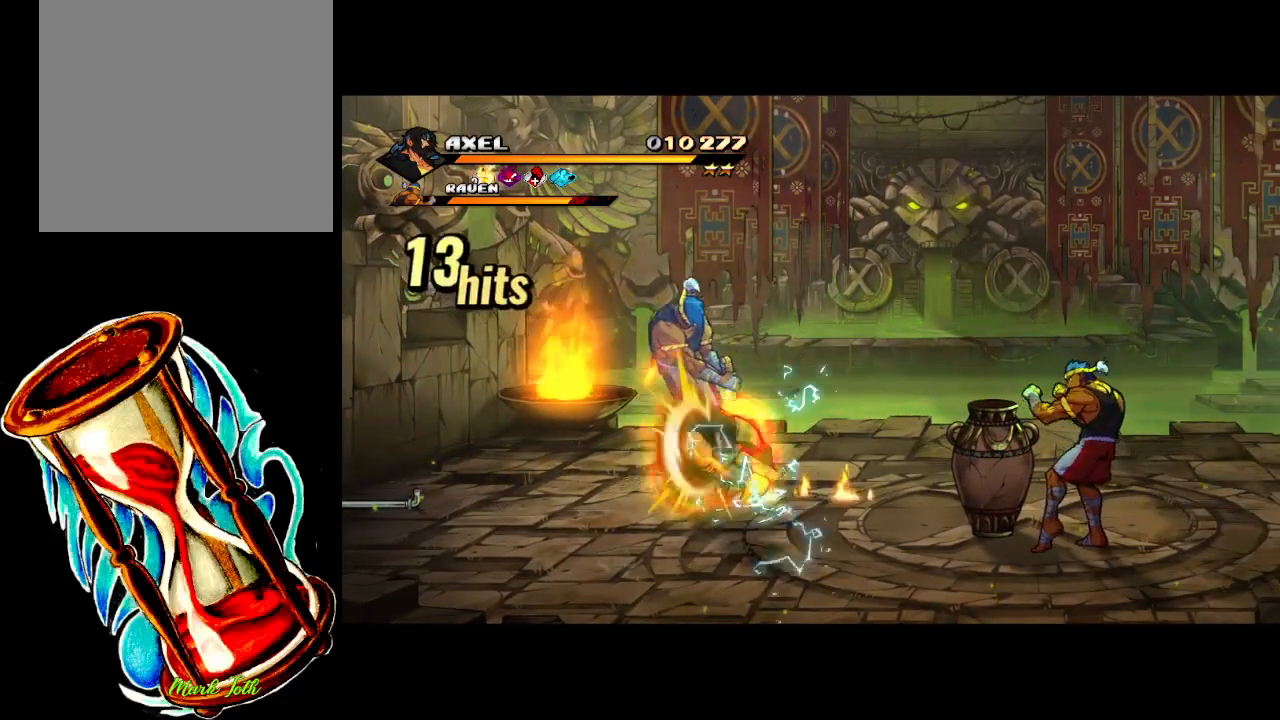
{"buttons": [], "events": [[350, "X", "up"], [500, "DPAD_LEFT", "up"]]}
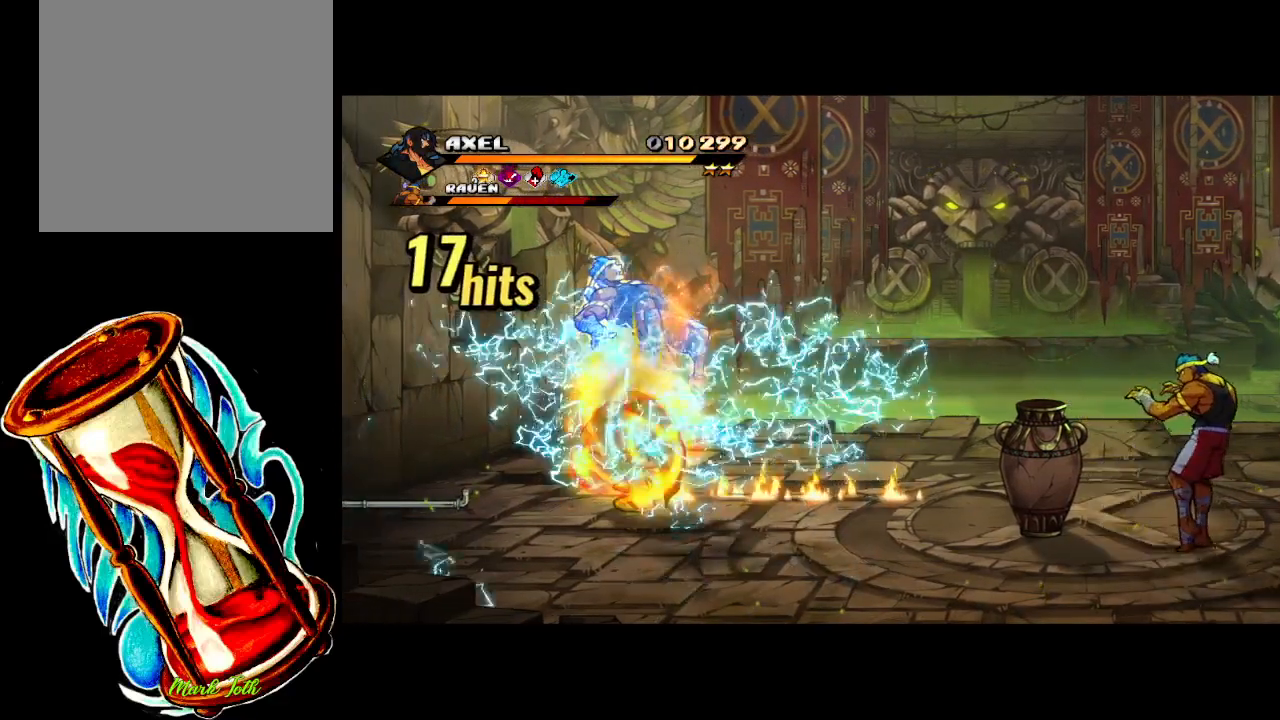
{"buttons": ["X", "DPAD_LEFT"], "events": [[150, "DPAD_LEFT", "down"], [250, "DPAD_LEFT", "up"], [350, "DPAD_LEFT", "down"], [433, "X", "down"]]}
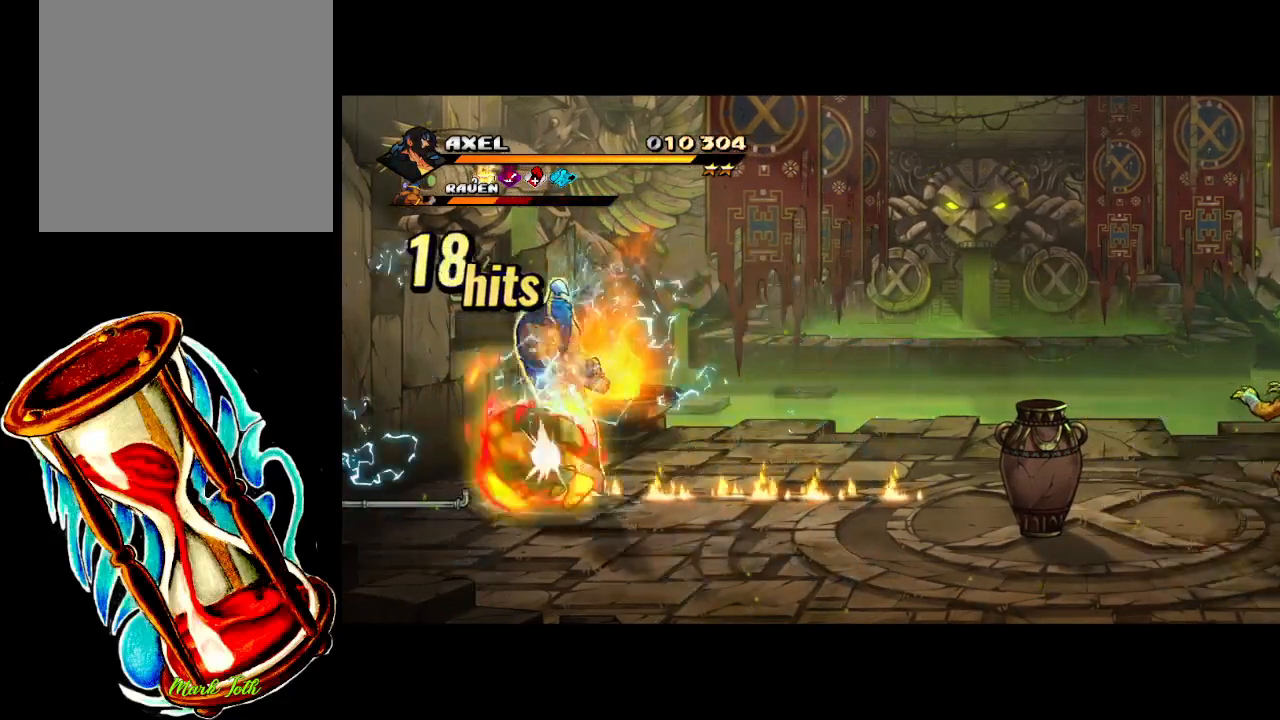
{"buttons": [], "events": [[217, "X", "up"], [383, "DPAD_LEFT", "up"]]}
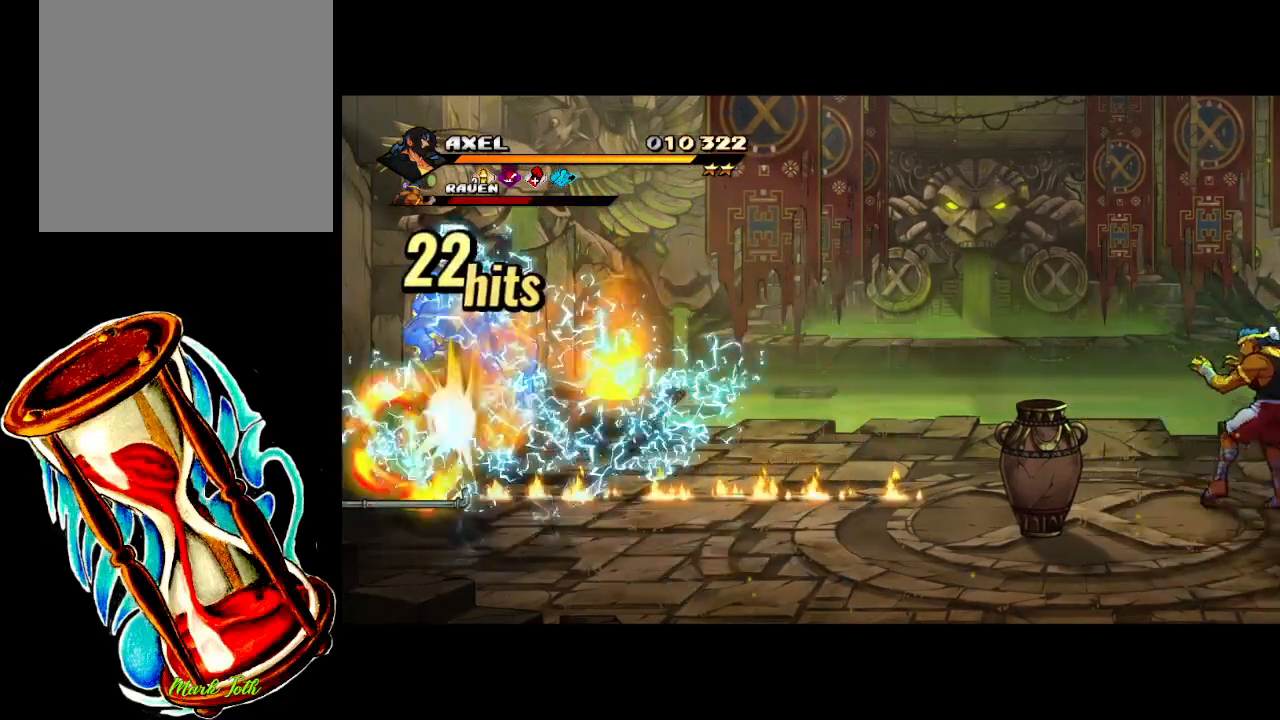
{"buttons": [], "events": [[400, "DPAD_RIGHT", "down"], [500, "DPAD_RIGHT", "up"]]}
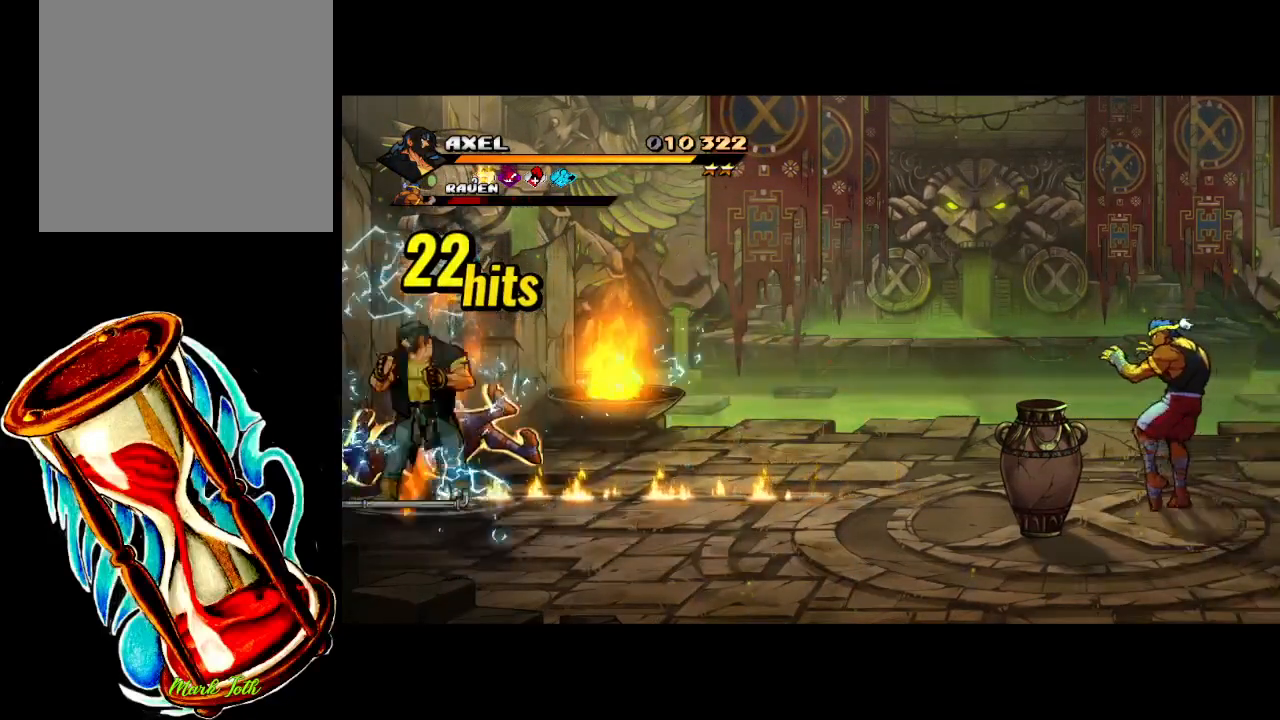
{"buttons": ["DPAD_RIGHT"], "events": [[50, "DPAD_RIGHT", "down"]]}
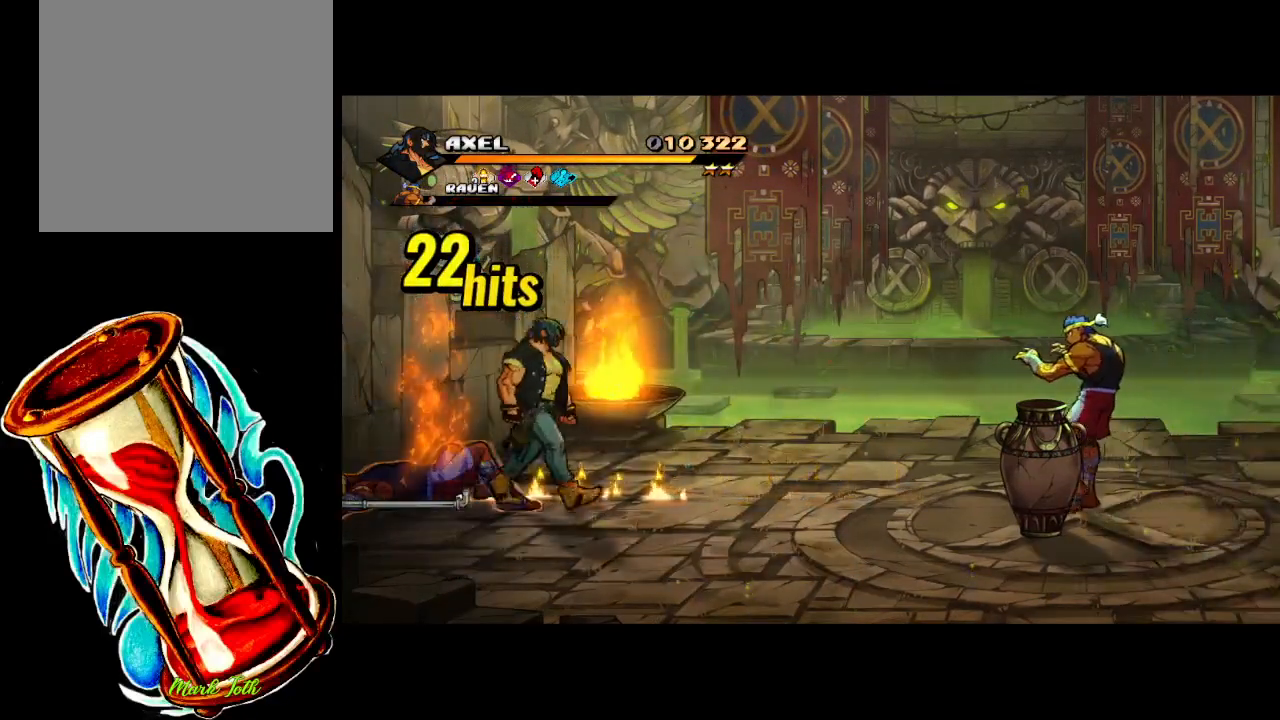
{"buttons": ["DPAD_RIGHT"], "events": []}
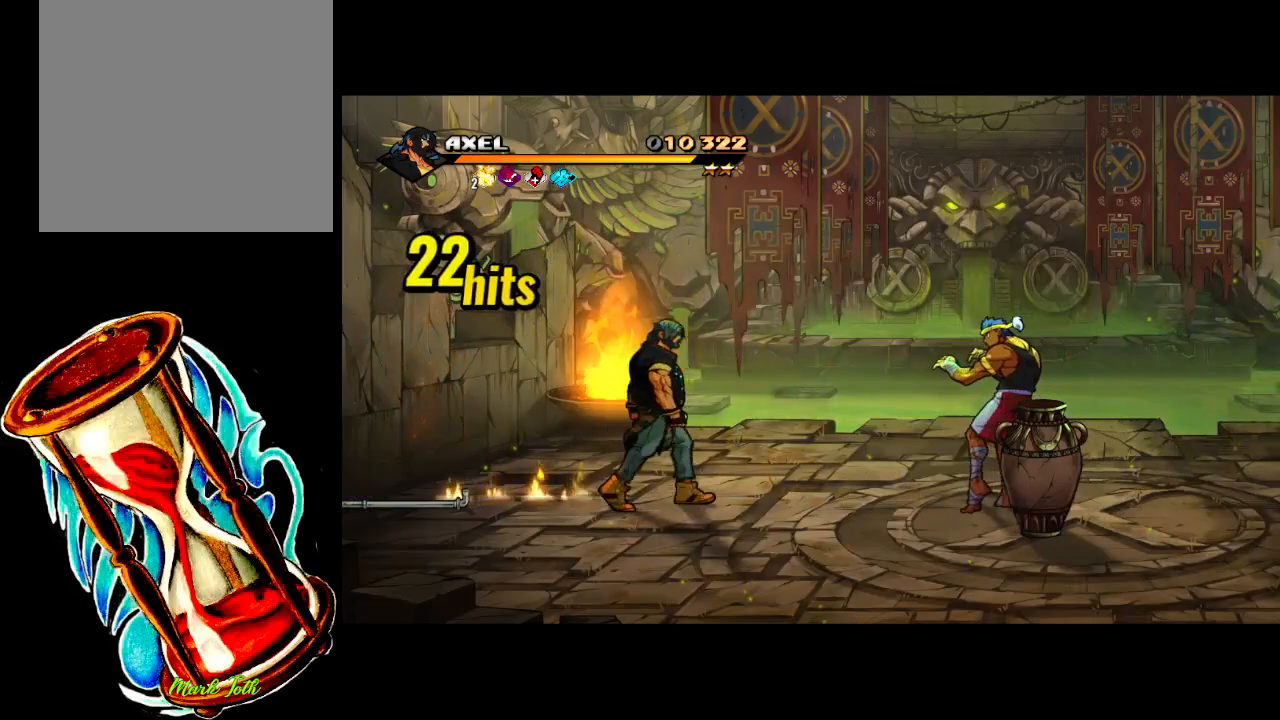
{"buttons": ["DPAD_UP", "DPAD_RIGHT"], "events": [[50, "DPAD_DOWN", "down"], [467, "DPAD_DOWN", "up"], [500, "DPAD_UP", "down"]]}
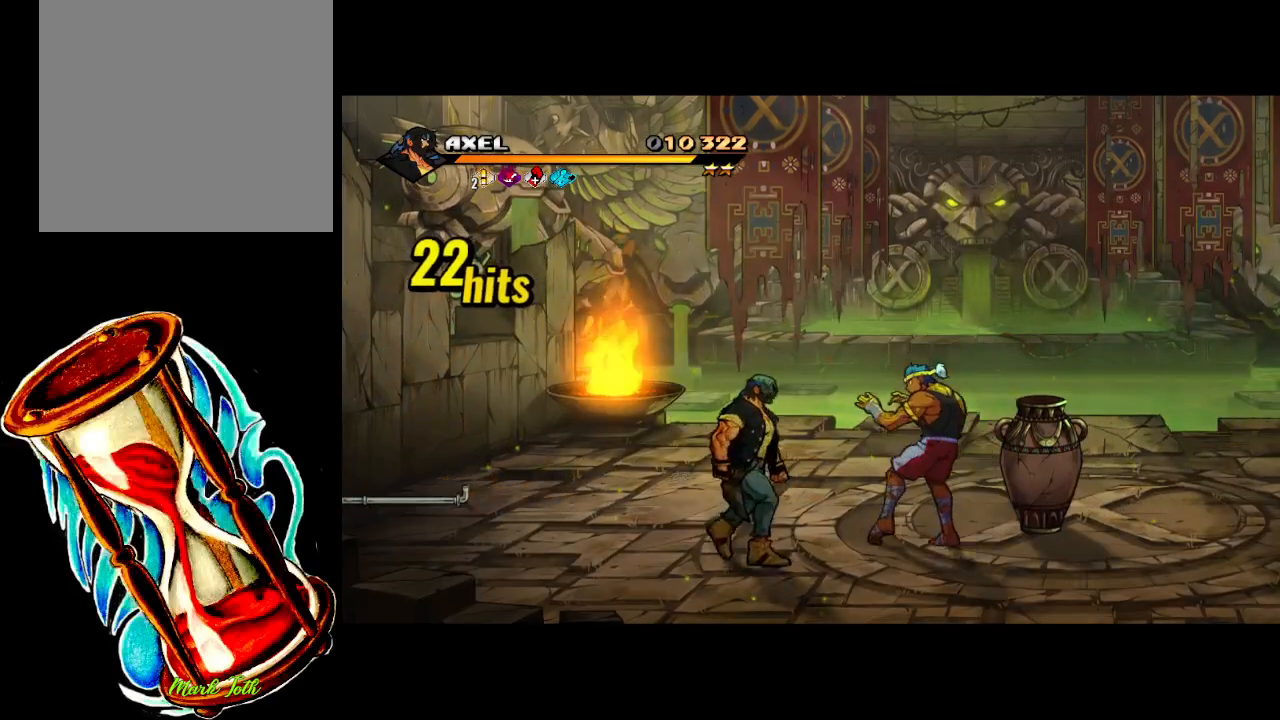
{"buttons": ["DPAD_RIGHT"], "events": [[117, "X", "down"], [183, "DPAD_UP", "up"], [250, "DPAD_RIGHT", "up"], [300, "X", "up"], [467, "DPAD_RIGHT", "down"]]}
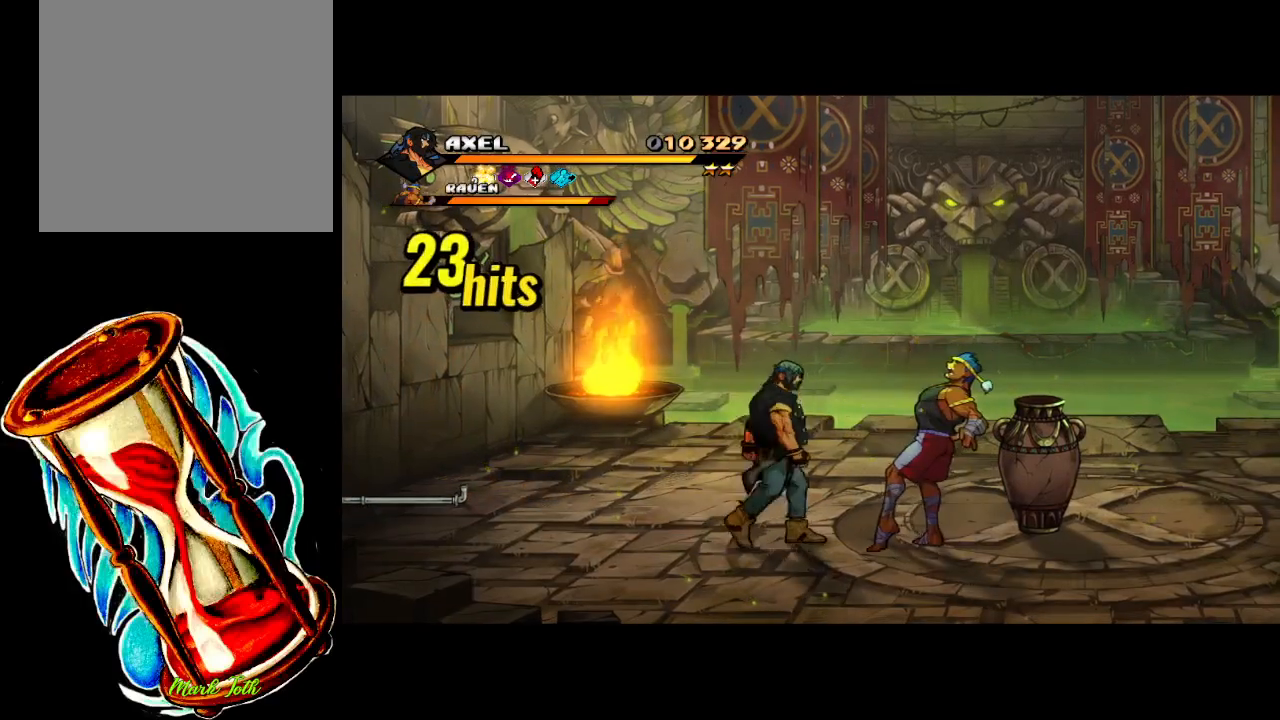
{"buttons": ["X", "DPAD_RIGHT"], "events": [[67, "DPAD_RIGHT", "up"], [117, "DPAD_RIGHT", "down"], [183, "X", "down"]]}
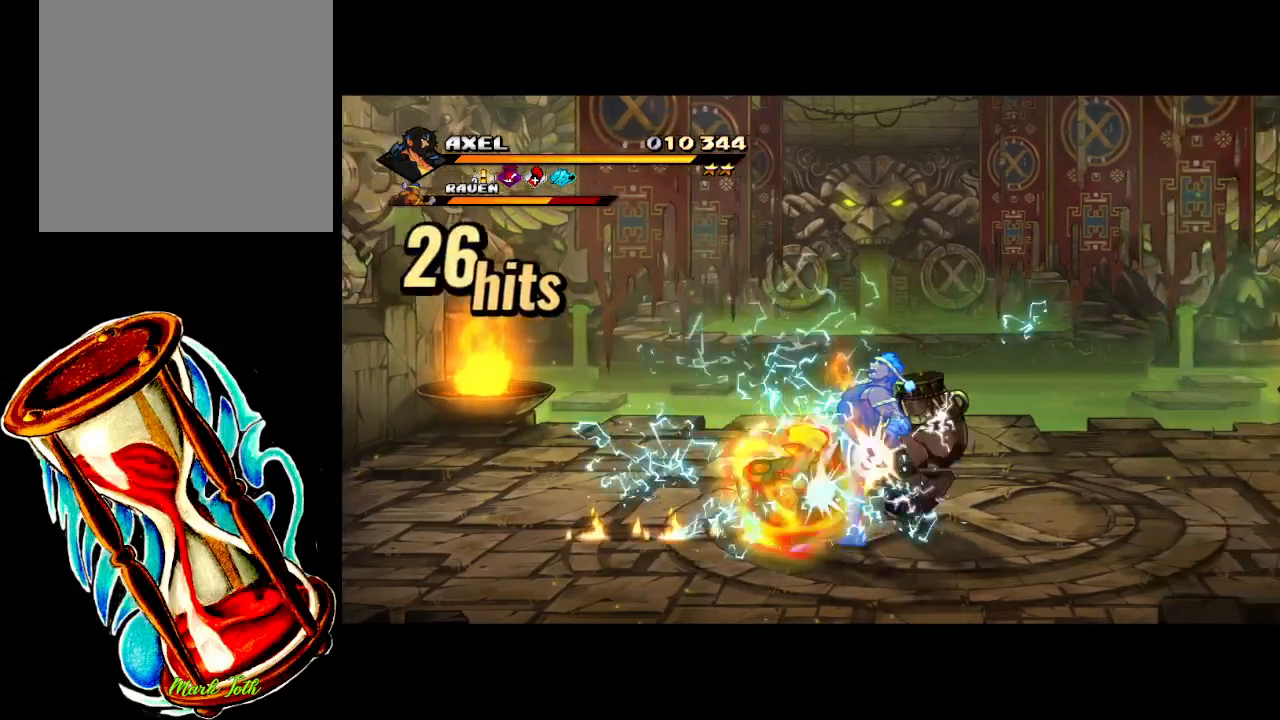
{"buttons": ["DPAD_RIGHT"], "events": [[67, "X", "up"], [317, "DPAD_RIGHT", "up"], [483, "DPAD_RIGHT", "down"]]}
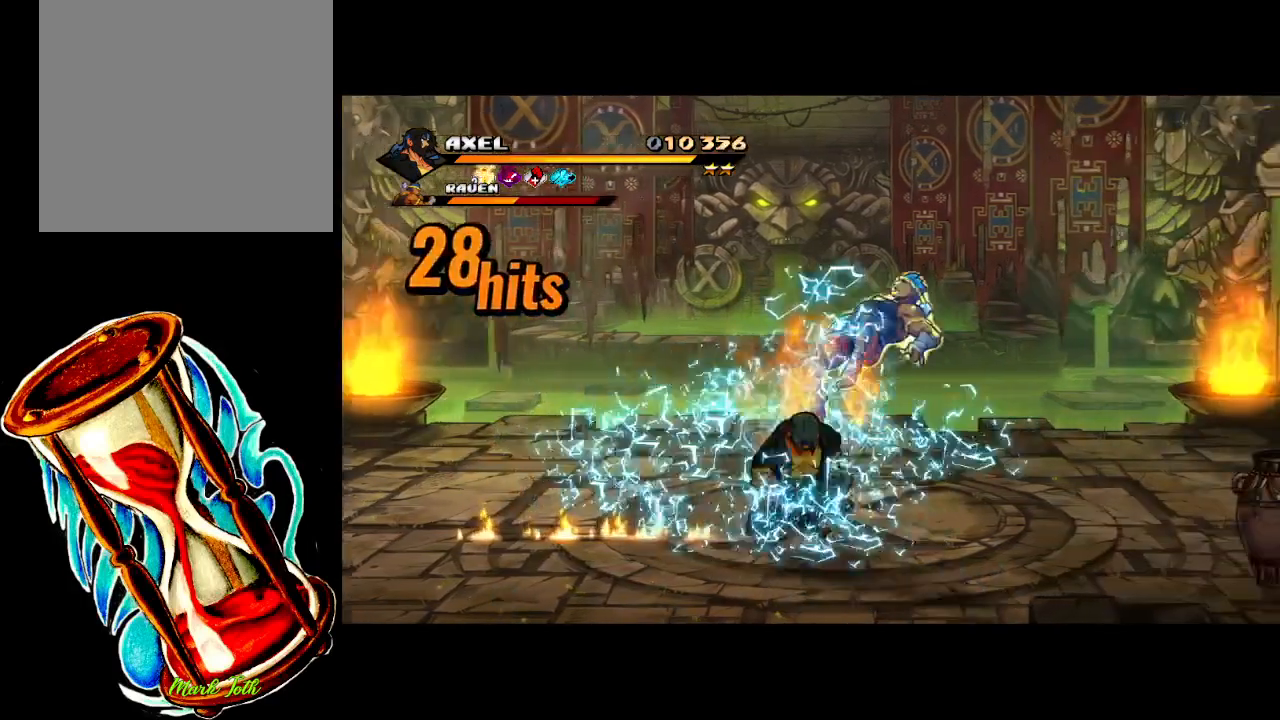
{"buttons": ["X", "DPAD_RIGHT"], "events": [[83, "DPAD_RIGHT", "up"], [150, "DPAD_RIGHT", "down"], [233, "X", "down"]]}
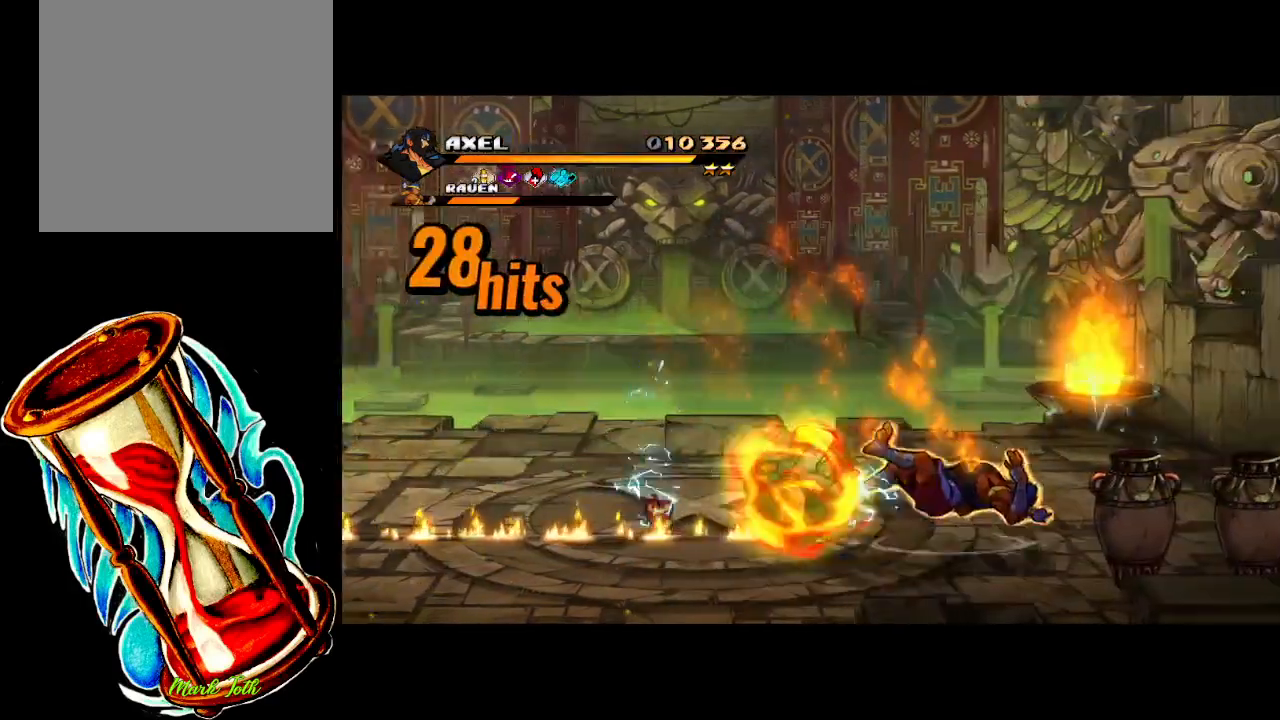
{"buttons": [], "events": [[133, "X", "up"], [233, "DPAD_RIGHT", "up"], [350, "DPAD_RIGHT", "down"], [433, "DPAD_RIGHT", "up"]]}
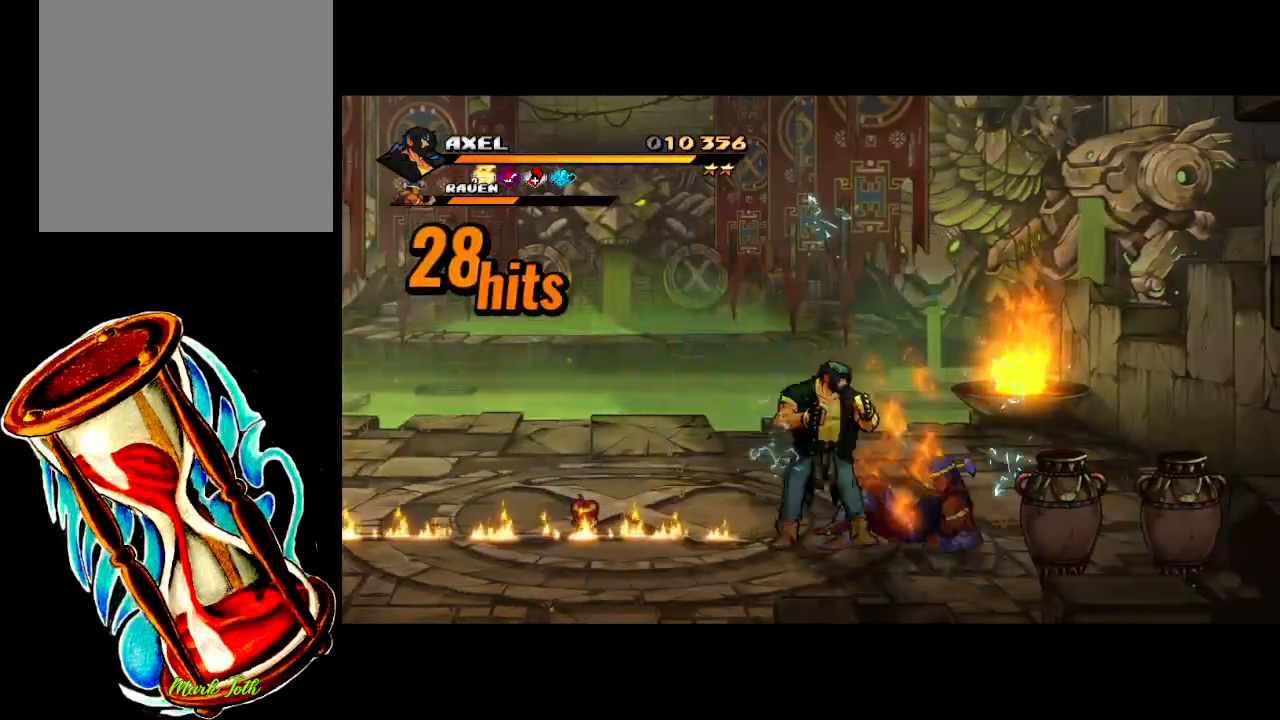
{"buttons": ["X", "DPAD_RIGHT"], "events": [[17, "DPAD_RIGHT", "down"], [33, "X", "down"]]}
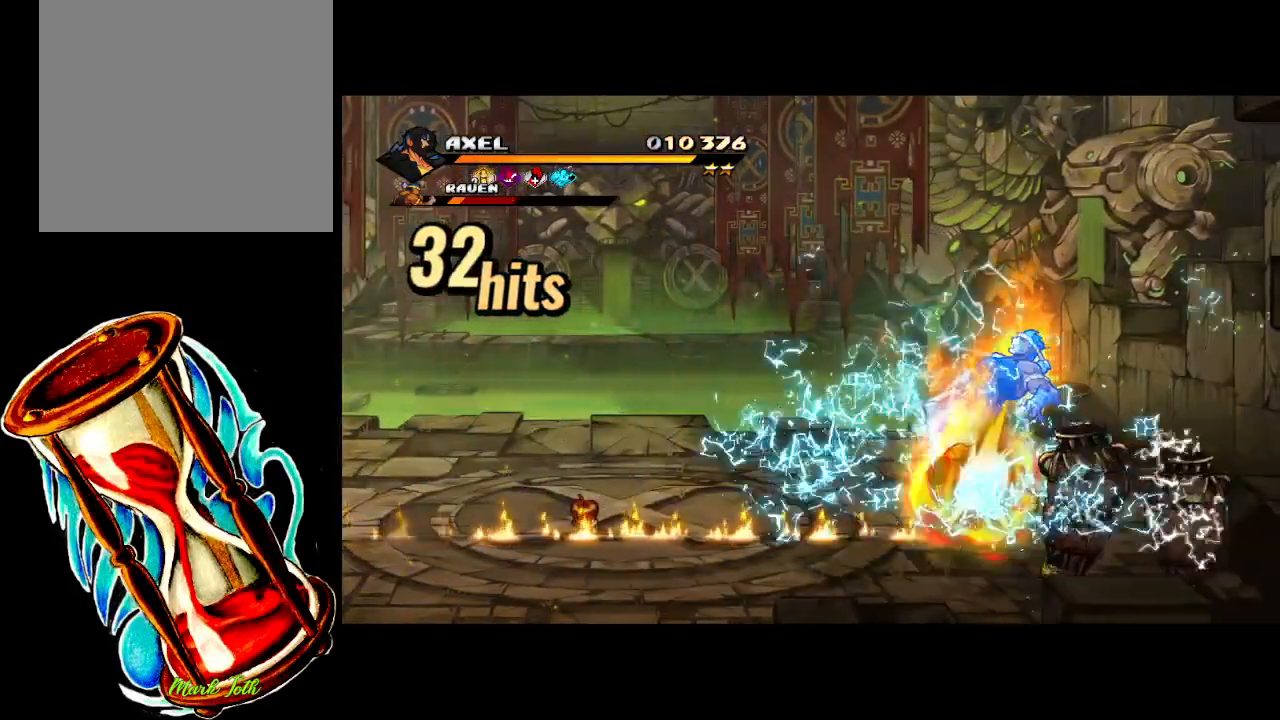
{"buttons": [], "events": [[50, "DPAD_RIGHT", "up"], [50, "X", "up"]]}
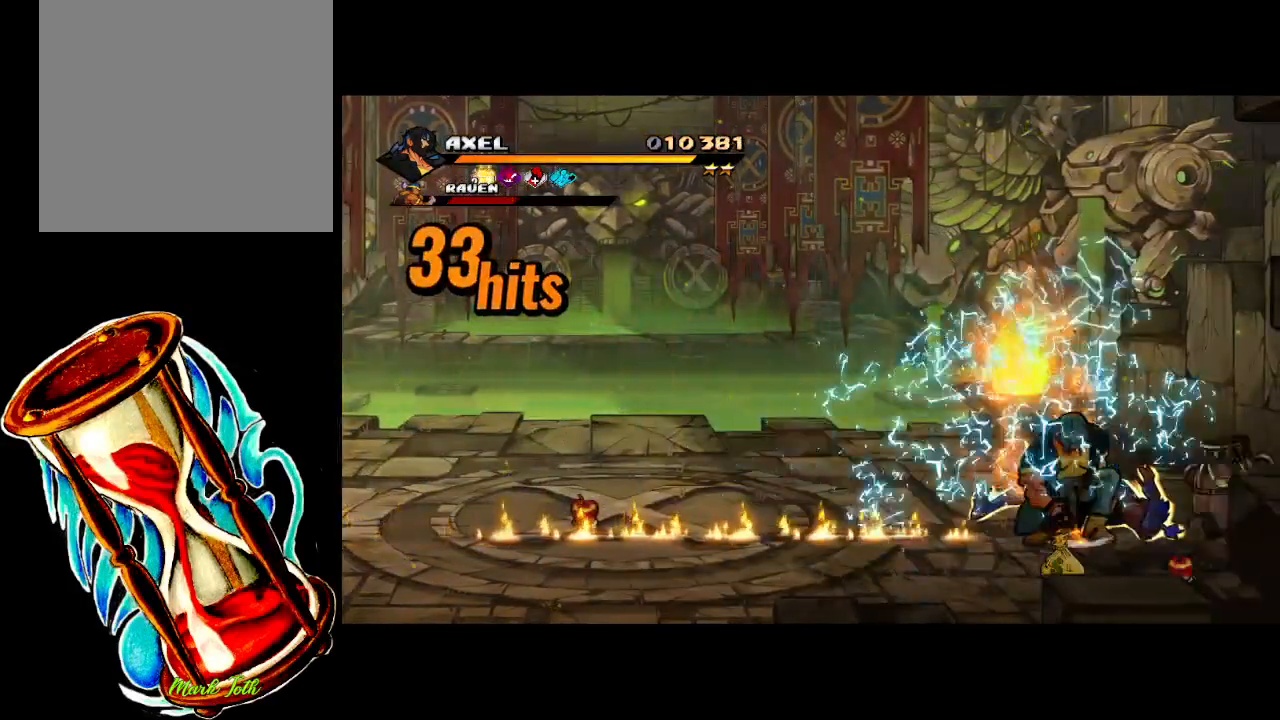
{"buttons": ["DPAD_DOWN"], "events": [[350, "DPAD_DOWN", "down"]]}
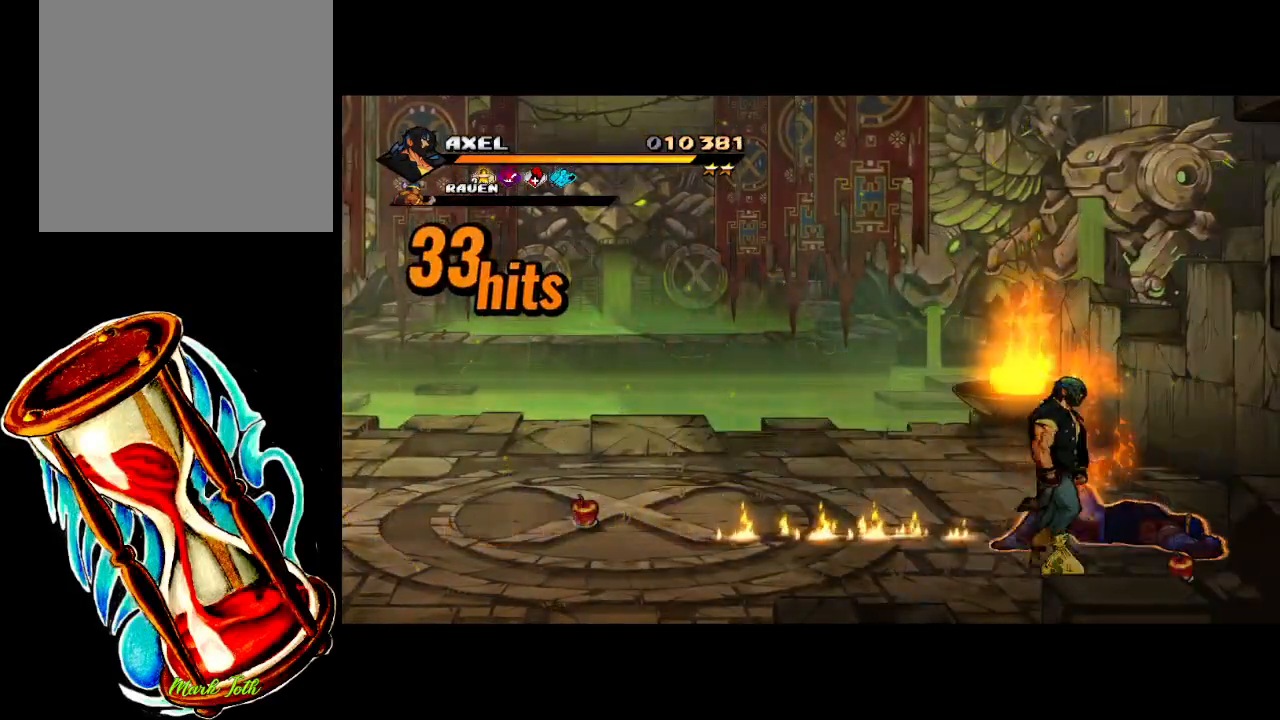
{"buttons": ["DPAD_RIGHT"], "events": [[233, "B", "down"], [350, "DPAD_DOWN", "up"], [350, "DPAD_RIGHT", "down"], [400, "B", "up"]]}
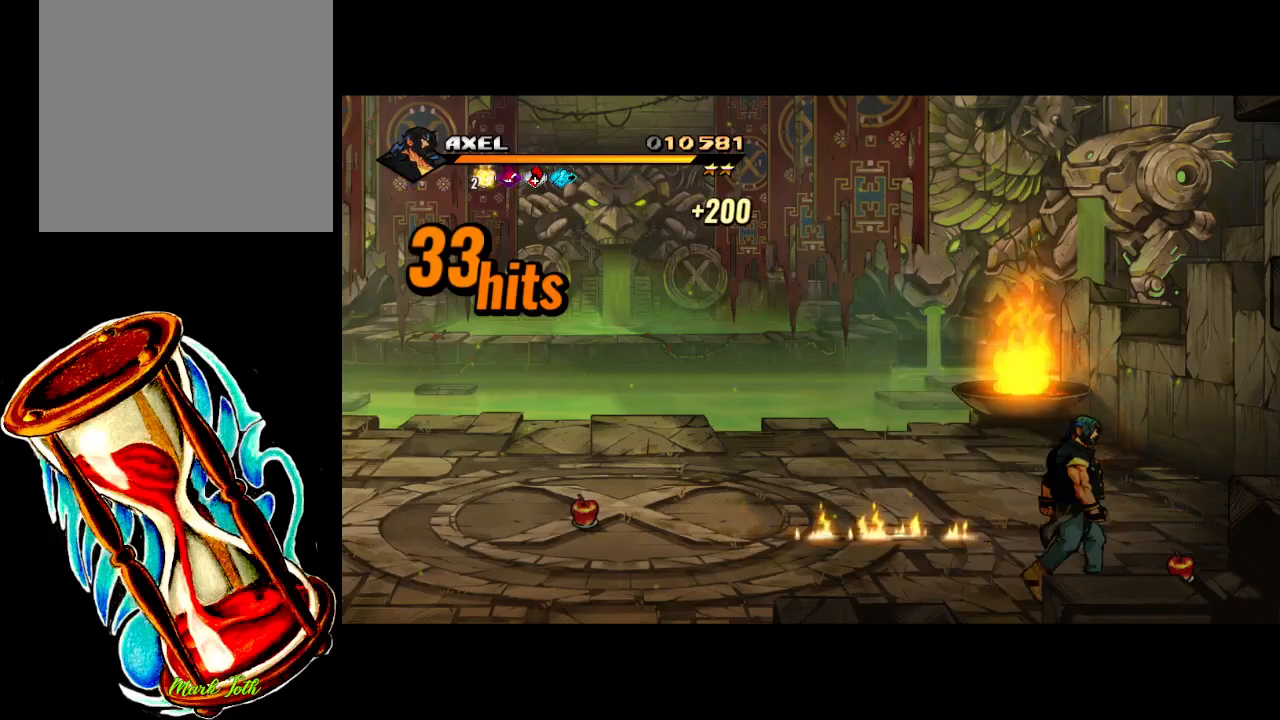
{"buttons": ["B"], "events": [[433, "B", "down"], [450, "DPAD_RIGHT", "up"]]}
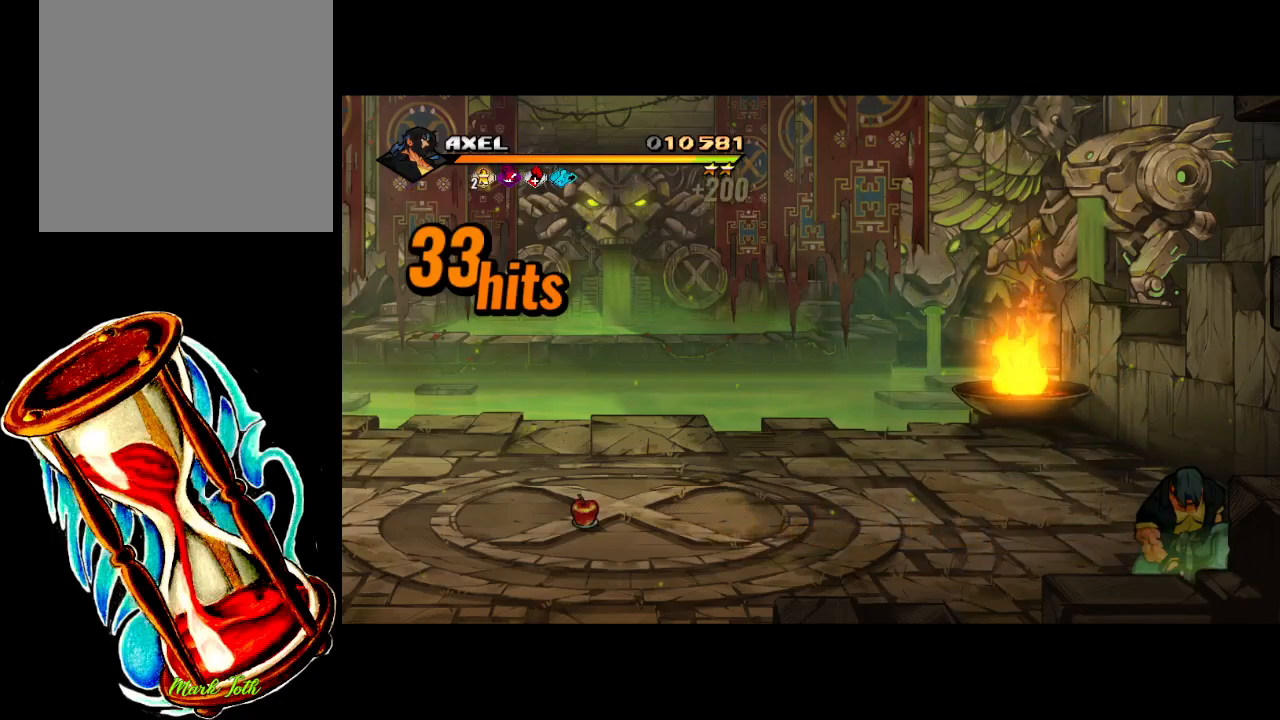
{"buttons": ["DPAD_LEFT"], "events": [[67, "B", "up"], [100, "DPAD_LEFT", "down"], [183, "DPAD_UP", "down"], [283, "DPAD_UP", "up"]]}
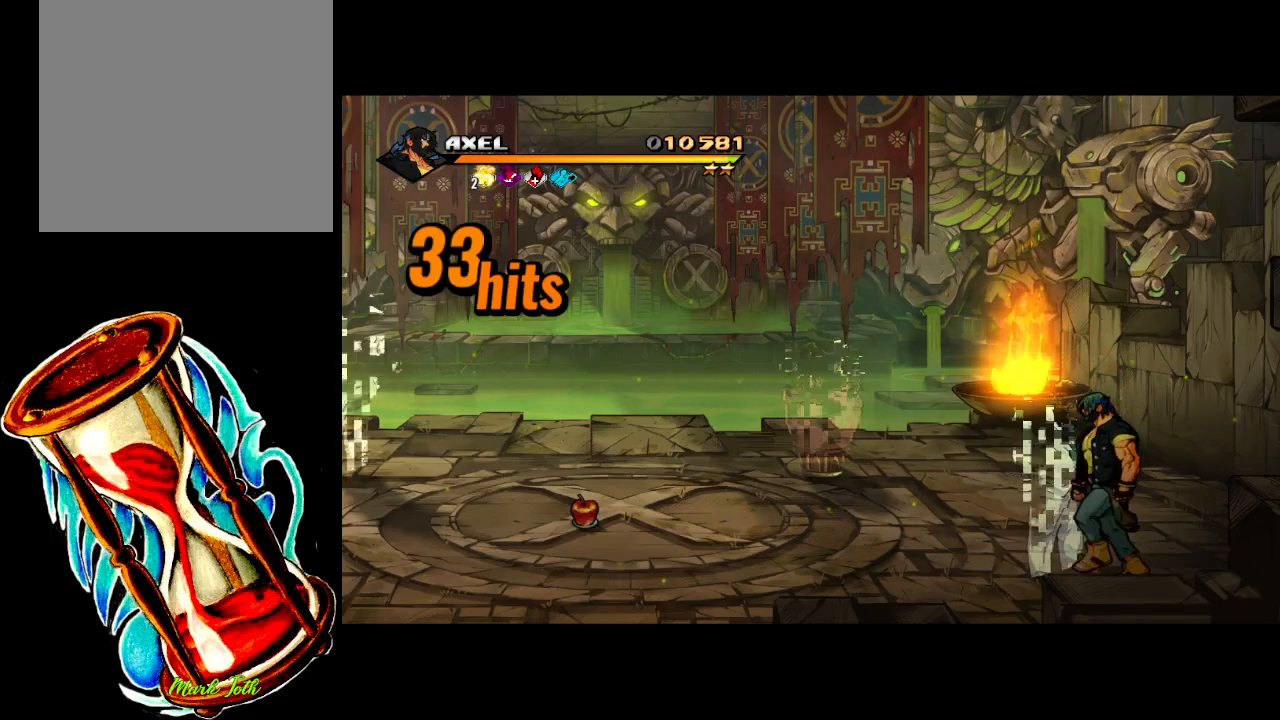
{"buttons": [], "events": [[50, "DPAD_LEFT", "up"], [200, "X", "down"], [317, "X", "up"], [417, "X", "down"], [500, "X", "up"]]}
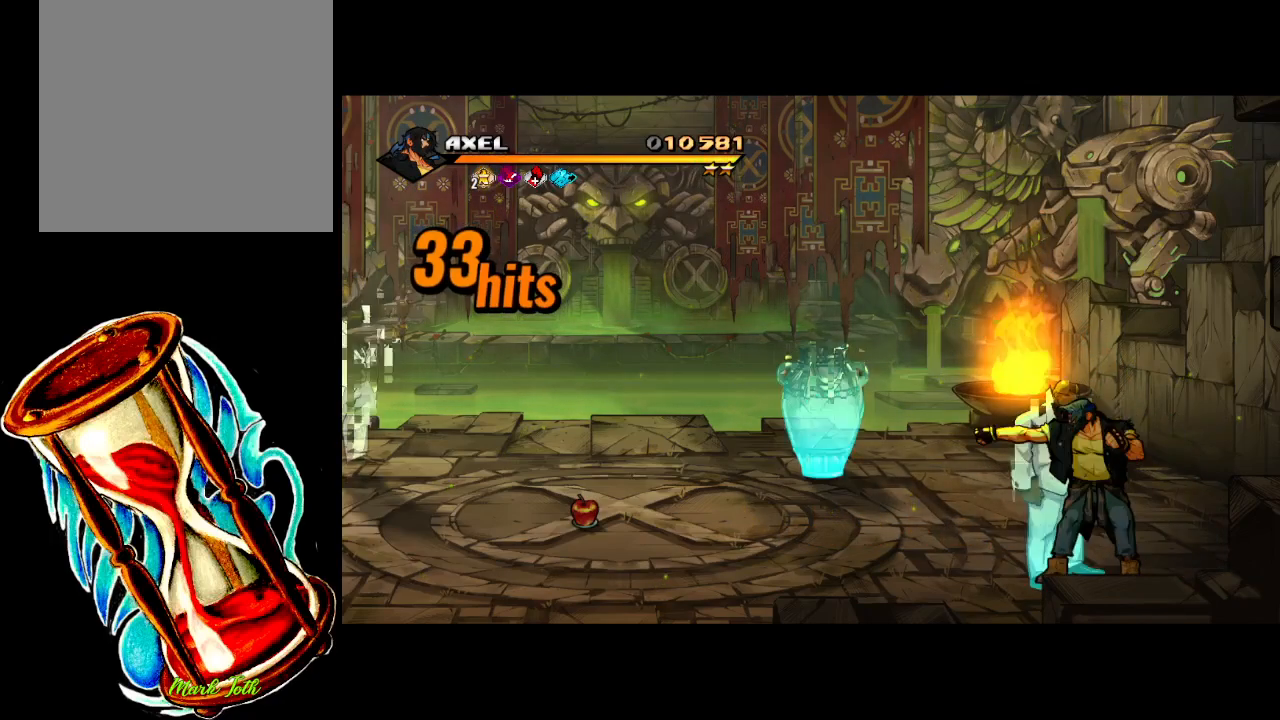
{"buttons": [], "events": [[117, "X", "down"], [200, "X", "up"], [317, "X", "down"], [383, "X", "up"]]}
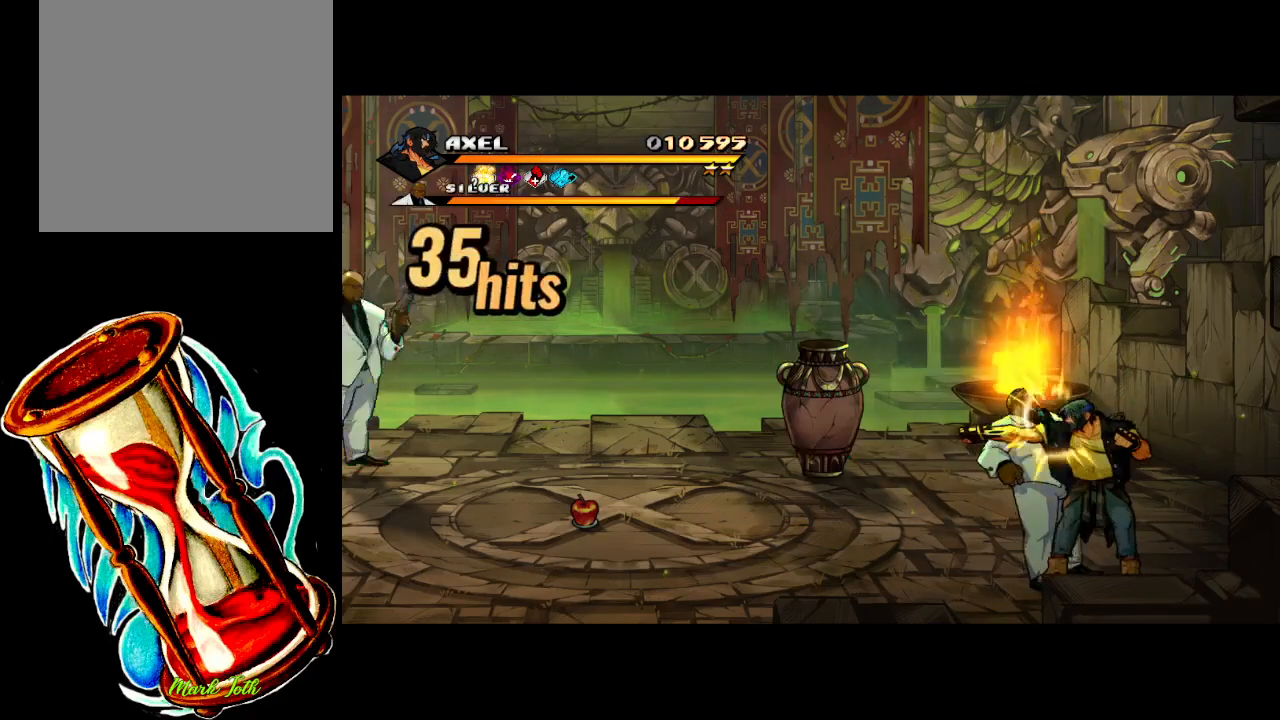
{"buttons": ["DPAD_LEFT"], "events": [[367, "DPAD_LEFT", "down"], [433, "DPAD_LEFT", "up"], [500, "DPAD_LEFT", "down"]]}
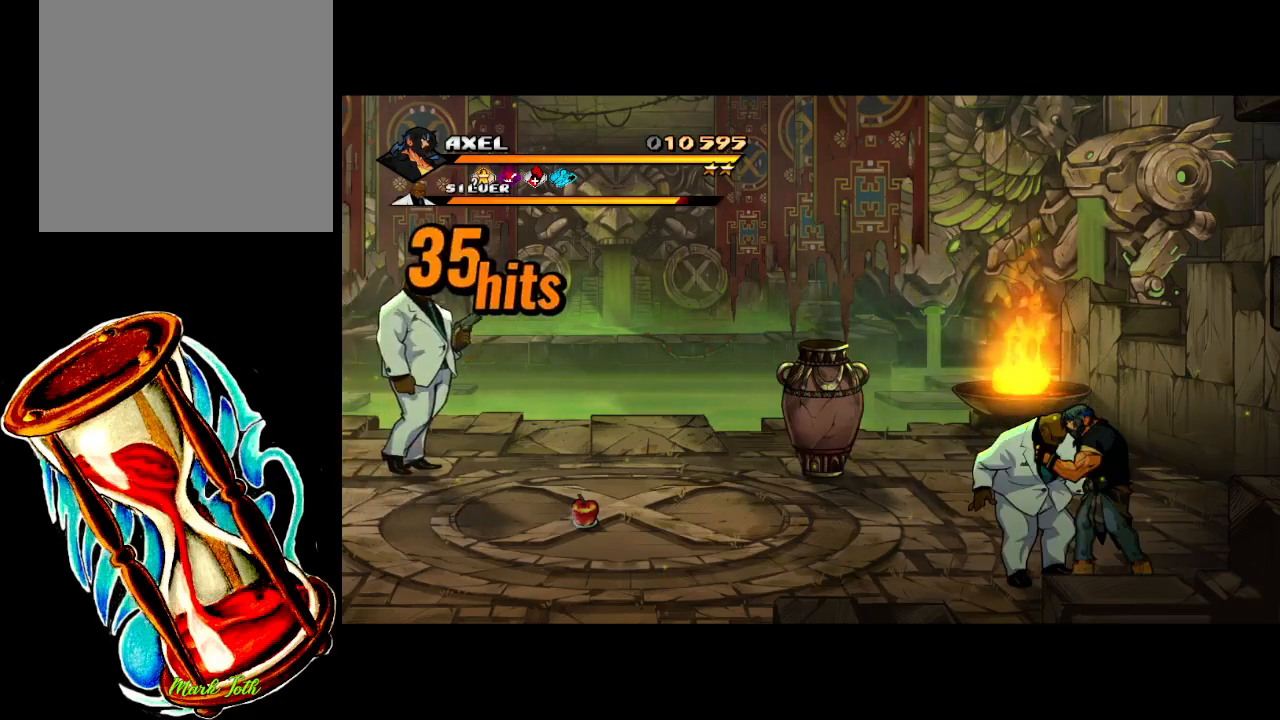
{"buttons": ["X", "DPAD_LEFT"], "events": [[33, "X", "down"], [183, "X", "up"], [267, "X", "down"], [400, "X", "up"], [417, "DPAD_LEFT", "up"], [467, "X", "down"], [483, "DPAD_LEFT", "down"]]}
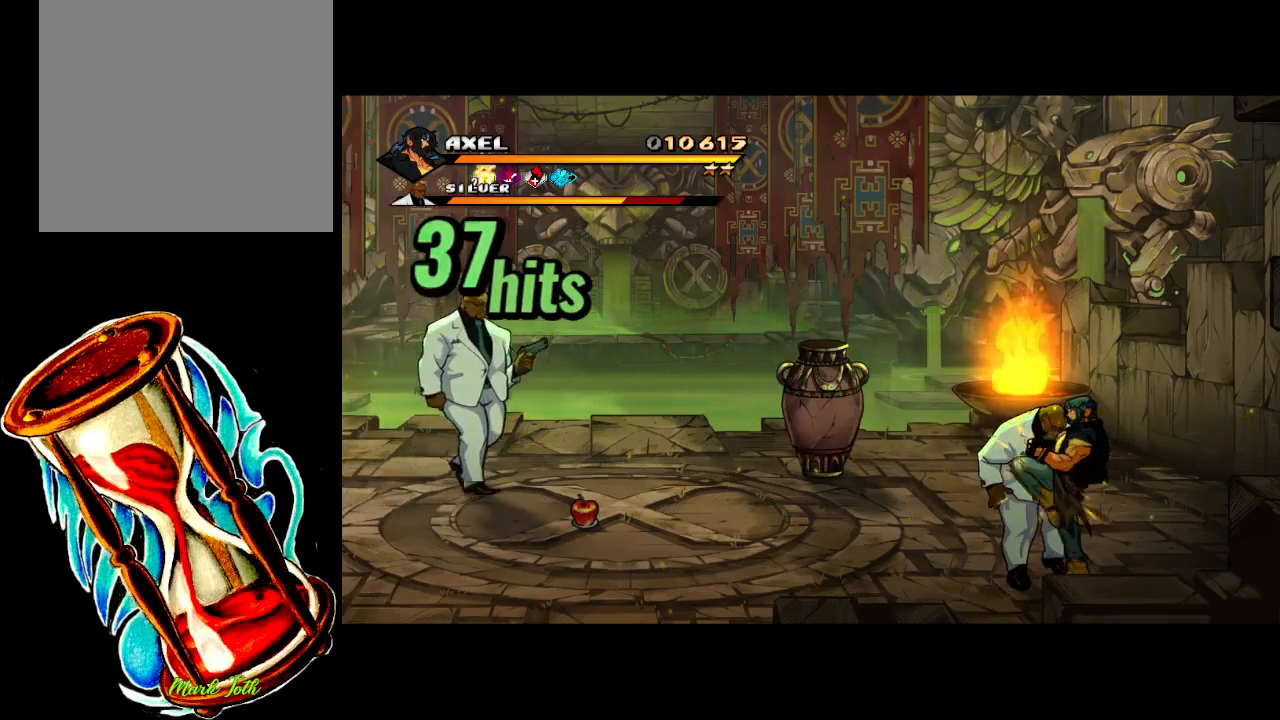
{"buttons": ["DPAD_LEFT"], "events": [[67, "DPAD_LEFT", "up"], [83, "X", "up"], [133, "DPAD_LEFT", "down"], [200, "X", "down"], [233, "DPAD_LEFT", "up"], [267, "X", "up"], [300, "DPAD_LEFT", "down"], [383, "X", "down"], [500, "X", "up"]]}
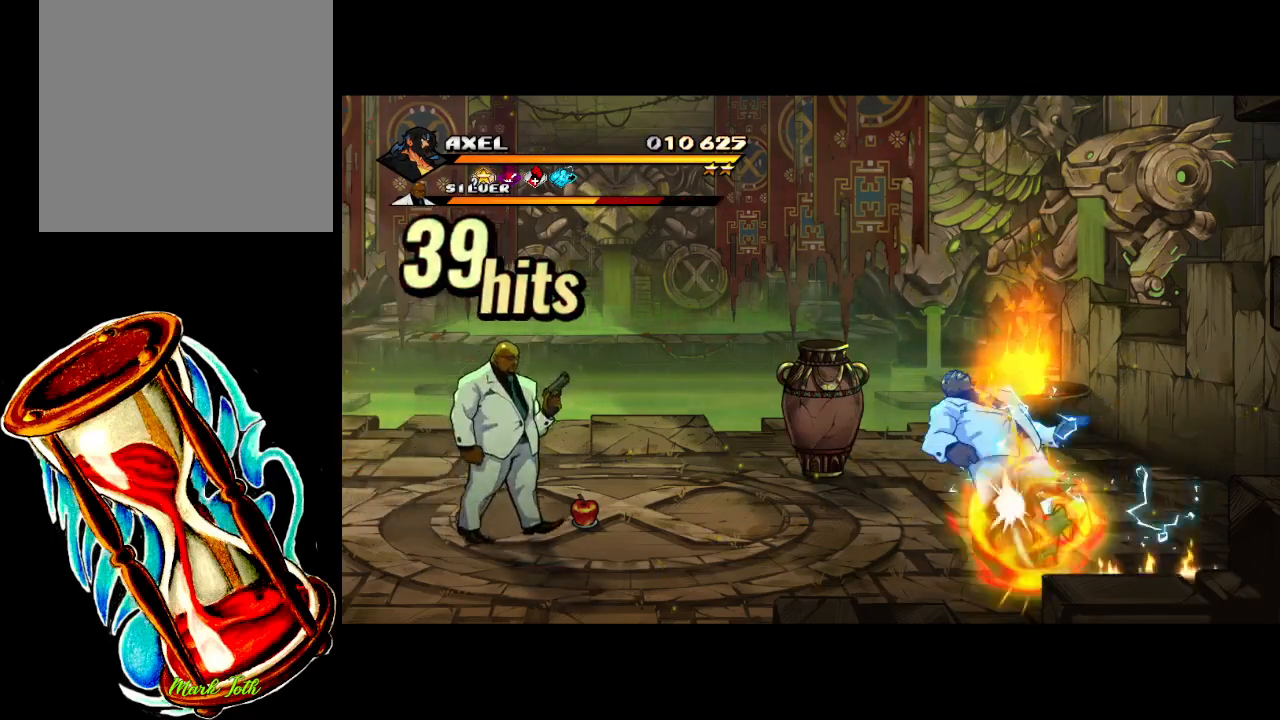
{"buttons": [], "events": [[333, "DPAD_LEFT", "up"]]}